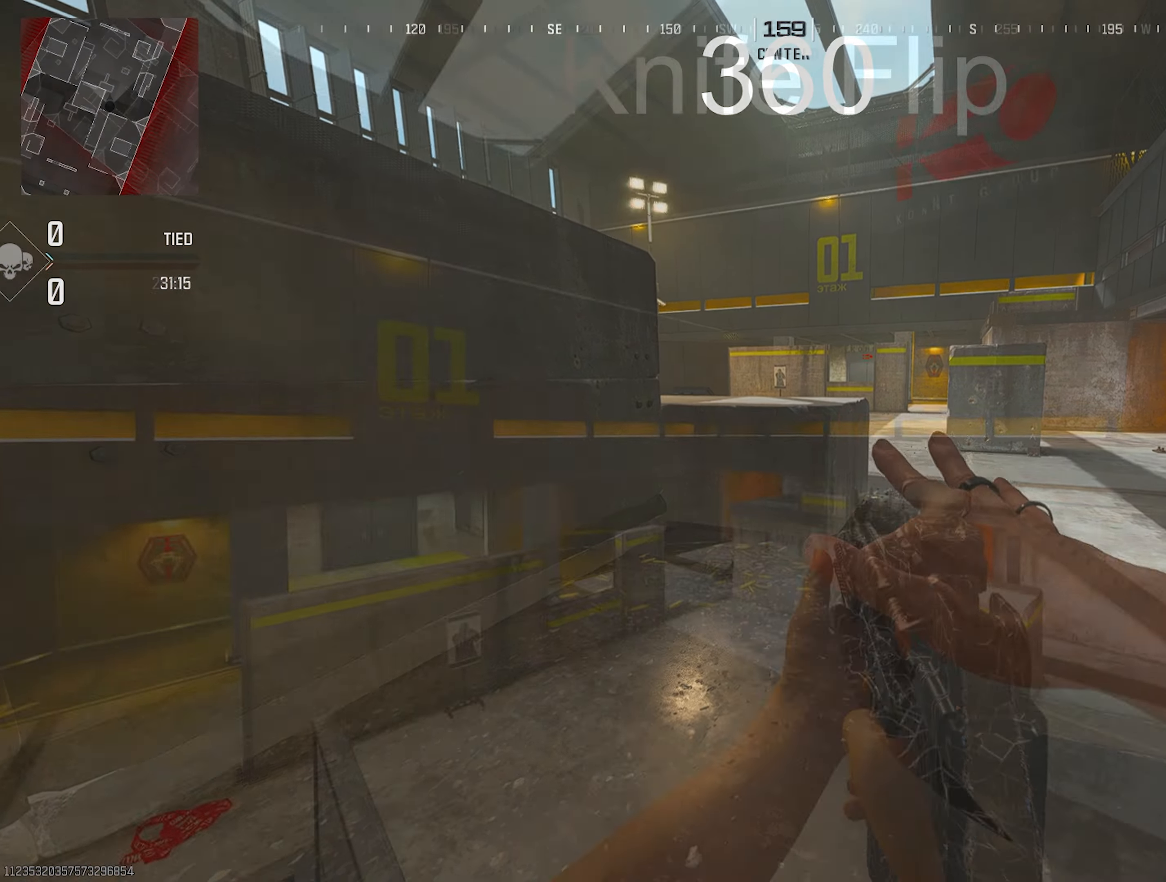
Gameplay with a controller (PlayStation layout); each line is a JSON object with the inputs held at the frame after it. "events" lists button and stick changes between this image and that frame as [ms after this image, input, new state], when the widget could be followed in between. Not read: other_buttons.
{"buttons": [], "left_stick": "center", "right_stick": "center", "events": [[150, "SQUARE", "up"]]}
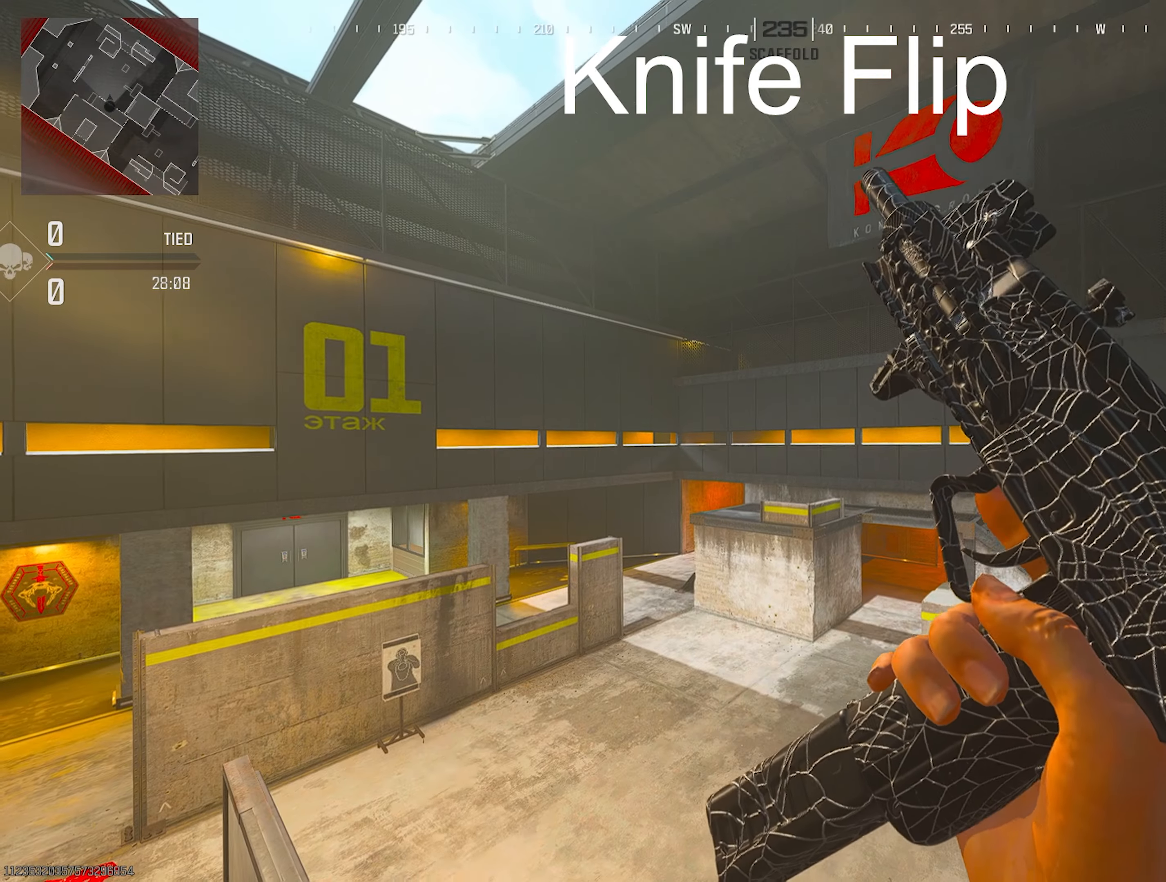
{"buttons": [], "left_stick": "center", "right_stick": "center", "events": []}
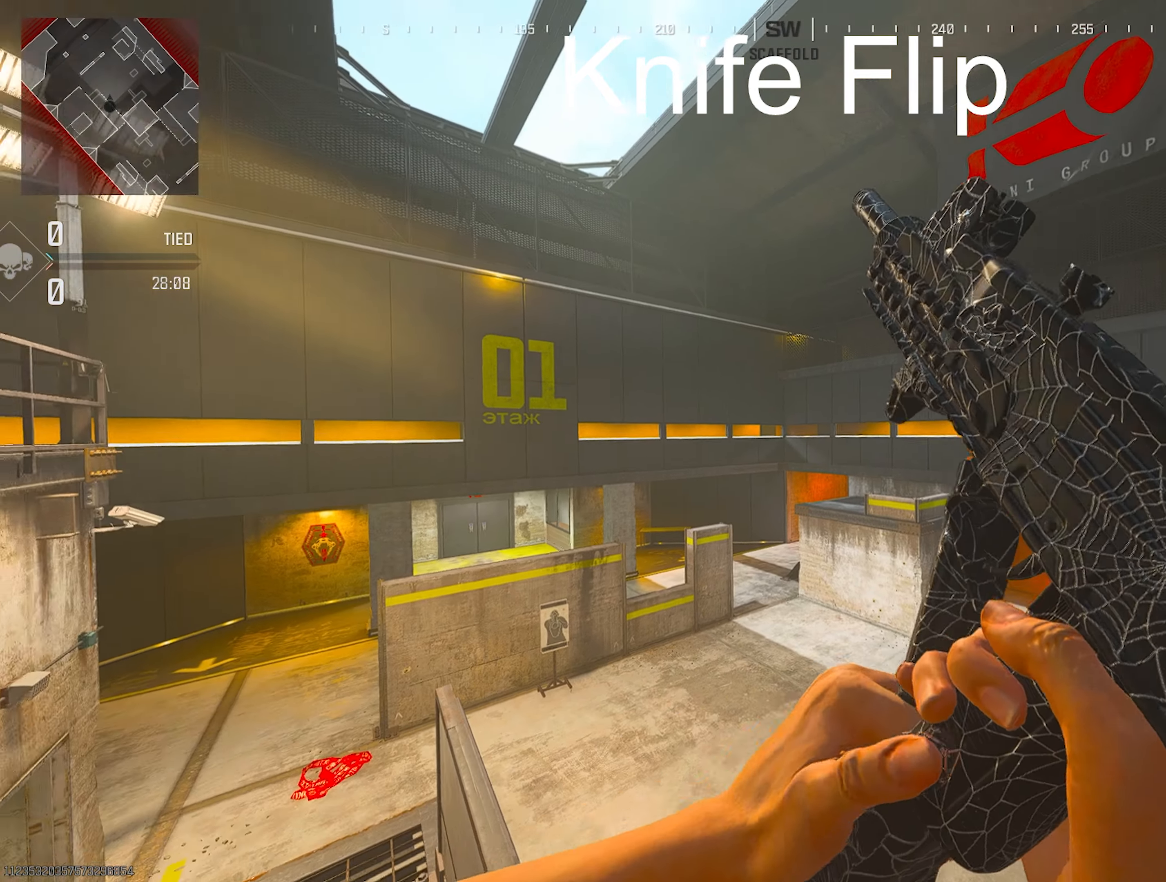
{"buttons": [], "left_stick": "center", "right_stick": "center", "events": []}
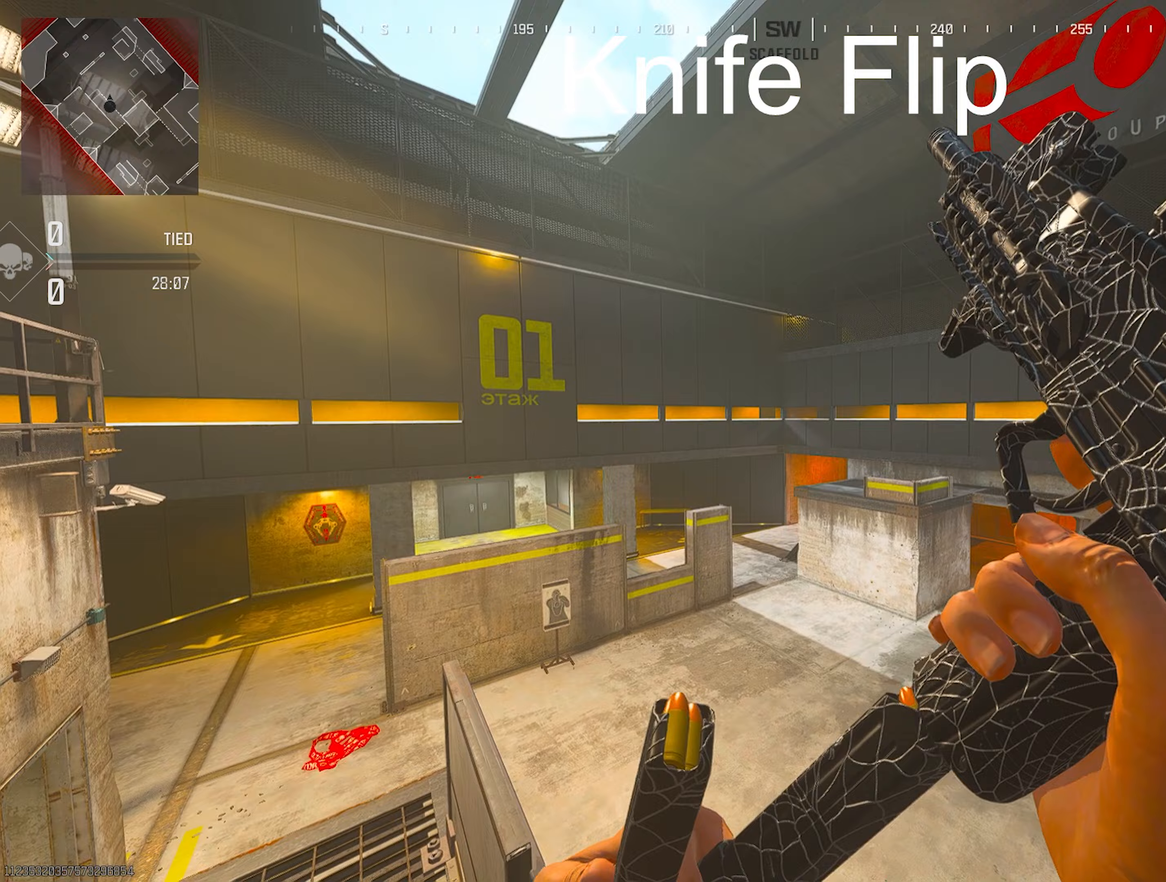
{"buttons": [], "left_stick": "center", "right_stick": "center", "events": []}
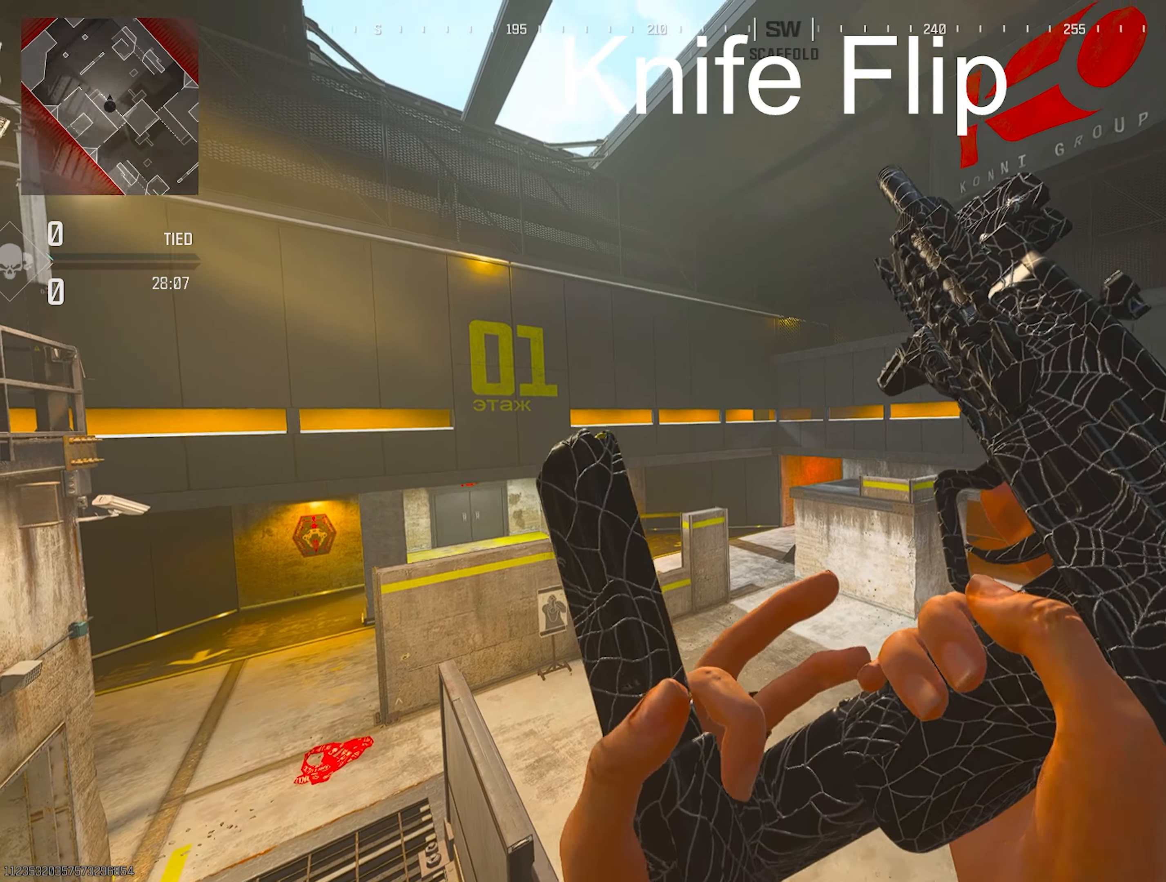
{"buttons": [], "left_stick": "center", "right_stick": "center", "events": []}
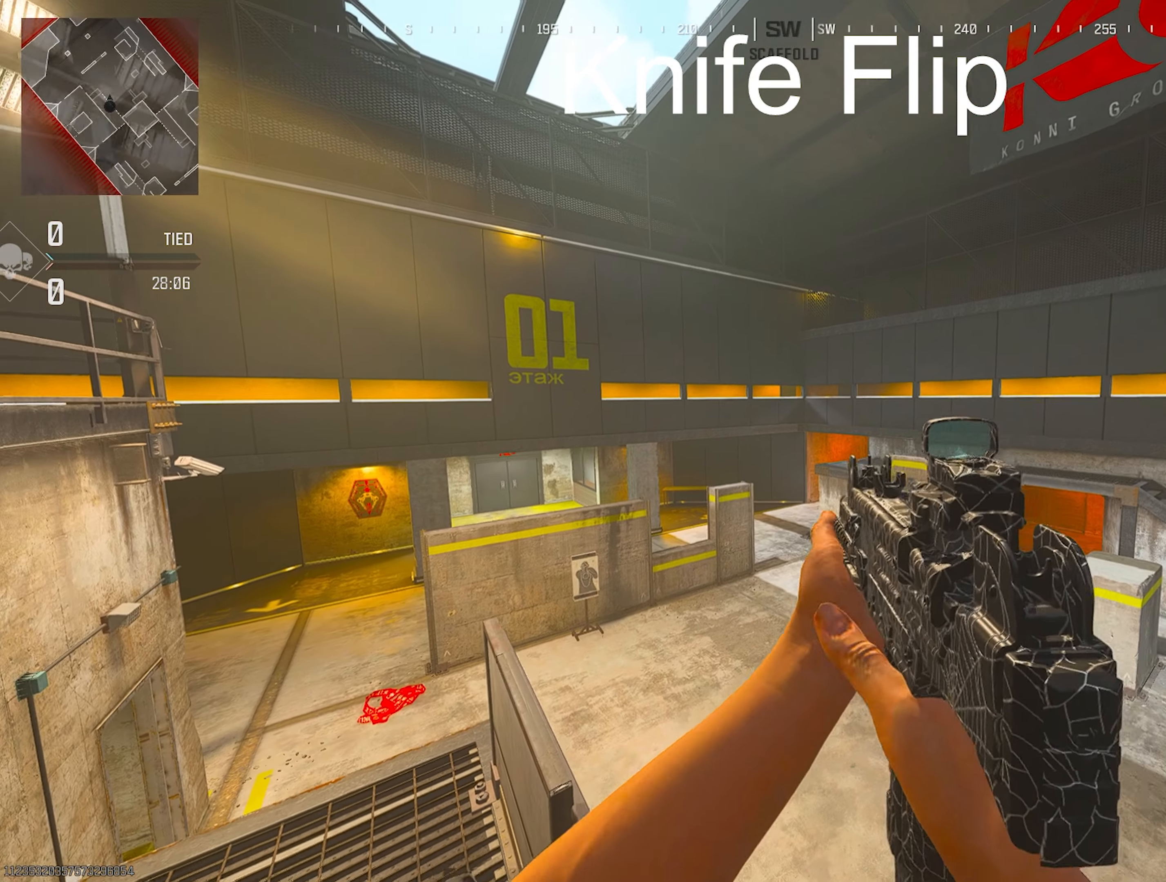
{"buttons": [], "left_stick": "center", "right_stick": "center", "events": []}
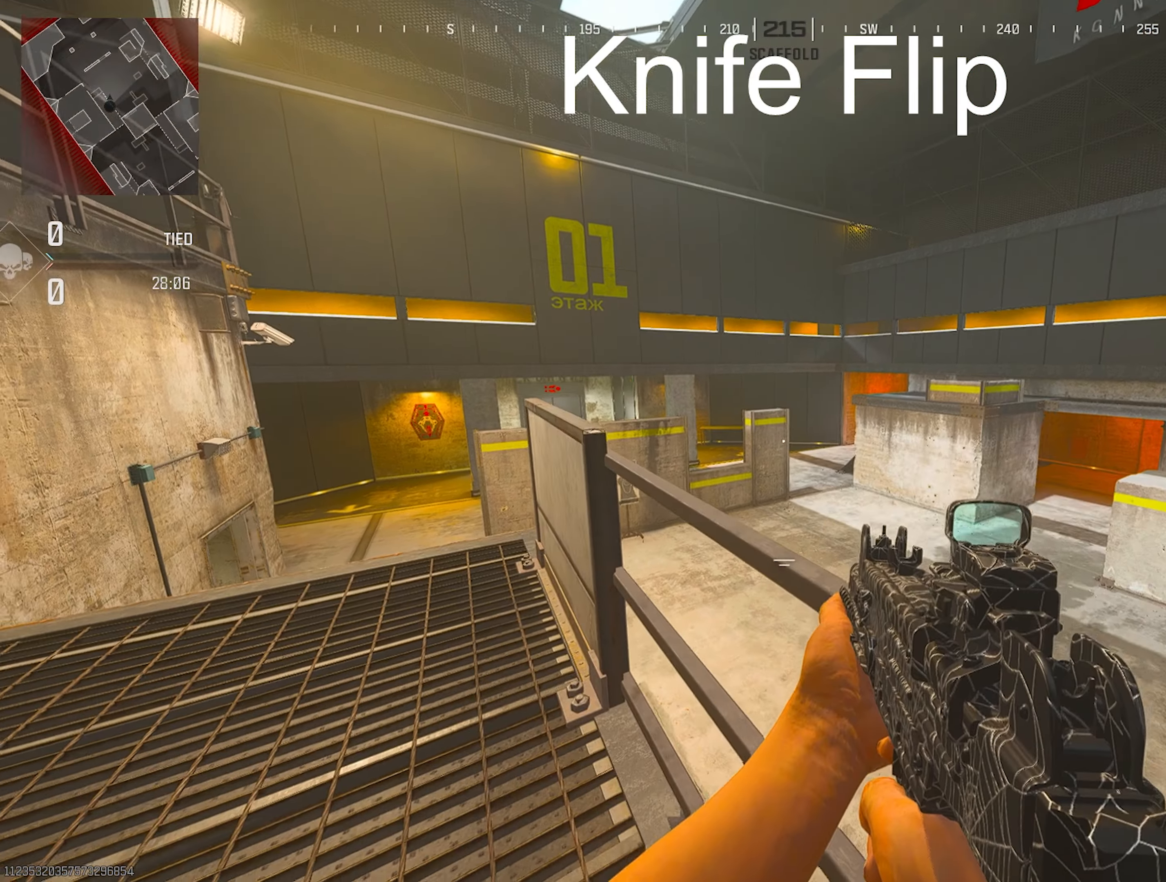
{"buttons": ["TRIANGLE"], "left_stick": "up", "right_stick": "center", "events": [[117, "left_stick", "up-left"], [383, "L3", "down"], [467, "L3", "up"], [467, "TRIANGLE", "down"], [467, "left_stick", "up"]]}
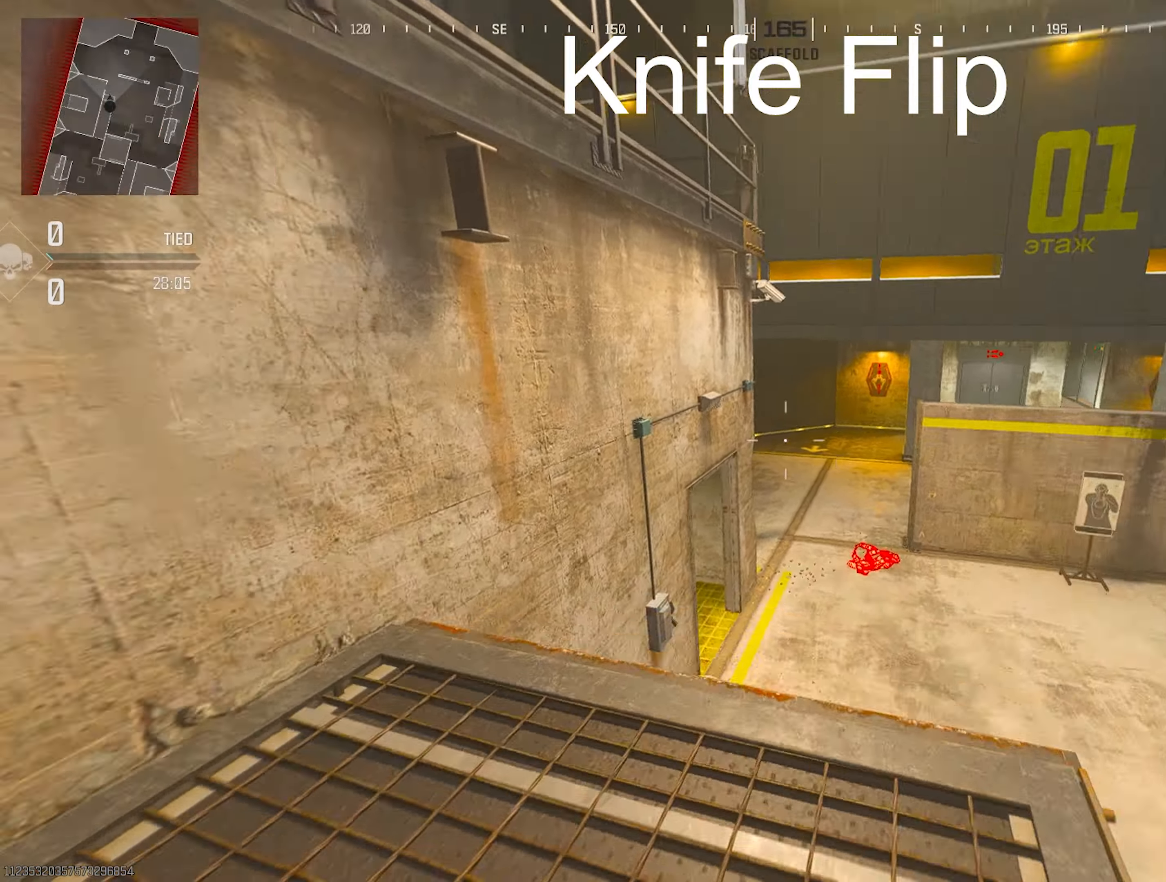
{"buttons": ["TRIANGLE"], "left_stick": "up", "right_stick": "left", "events": [[33, "TRIANGLE", "up"], [67, "TRIANGLE", "down"], [67, "right_stick", "left"], [200, "TRIANGLE", "up"], [283, "TRIANGLE", "down"], [283, "left_stick", "up-right"], [317, "TRIANGLE", "up"], [350, "TRIANGLE", "down"], [383, "TRIANGLE", "up"], [383, "left_stick", "up"], [433, "TRIANGLE", "down"]]}
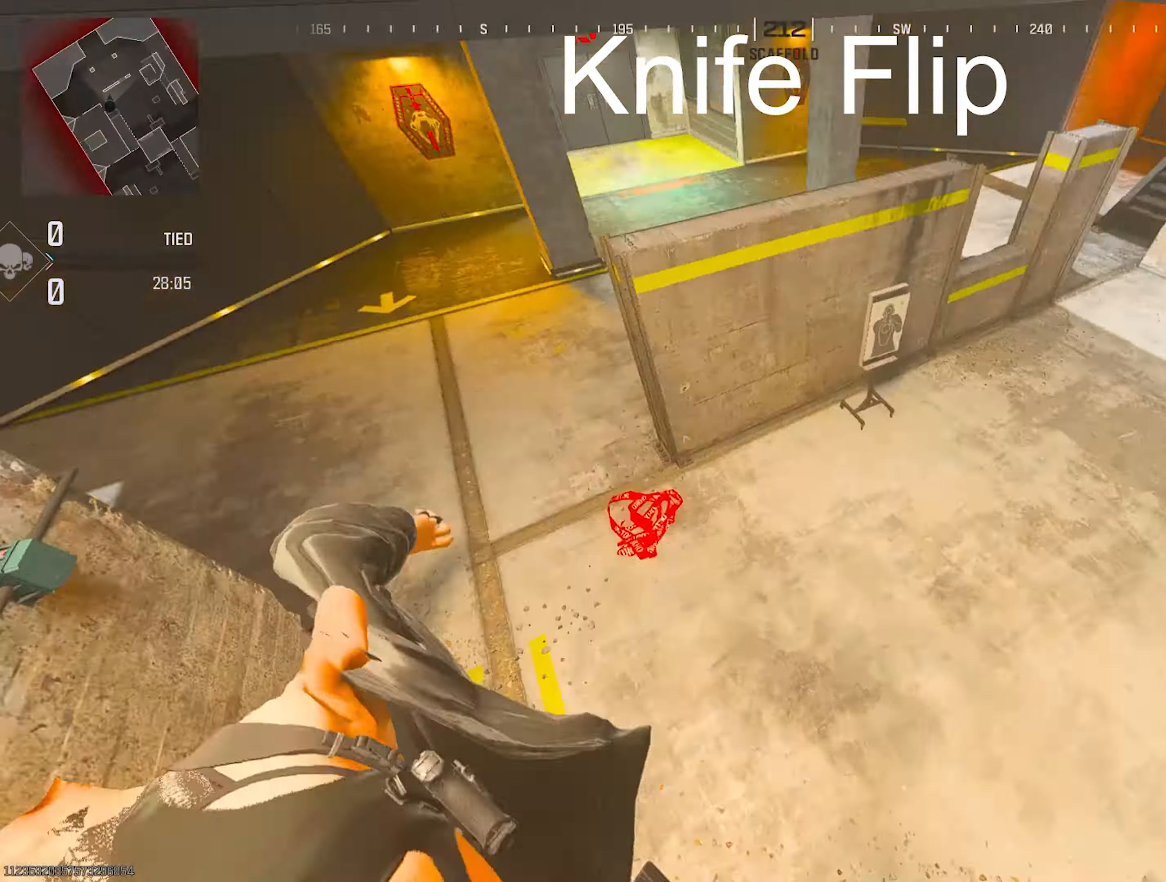
{"buttons": ["DPAD_LEFT"], "left_stick": "center", "right_stick": "up", "events": [[33, "TRIANGLE", "up"], [150, "right_stick", "up"], [300, "left_stick", "center"], [350, "right_stick", "center"], [400, "DPAD_LEFT", "down"], [433, "right_stick", "up"]]}
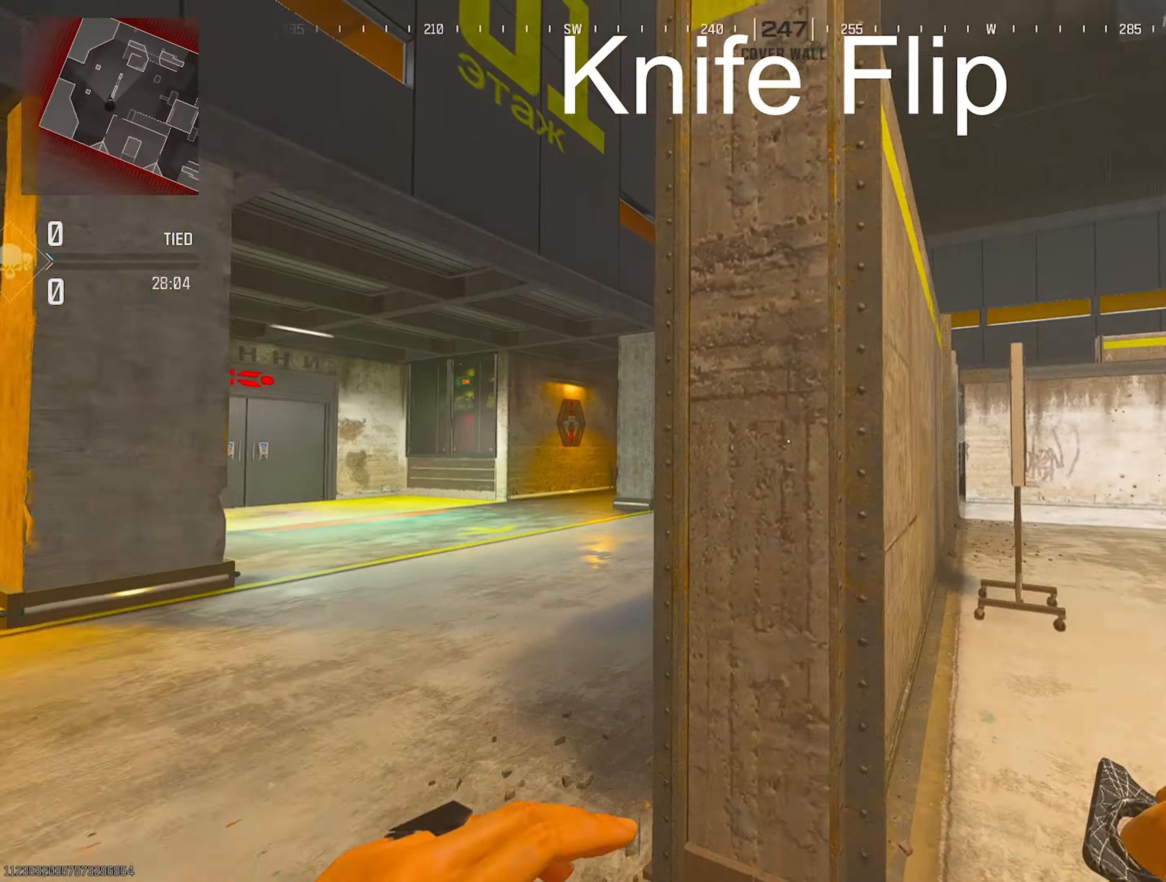
{"buttons": ["DPAD_LEFT"], "left_stick": "center", "right_stick": "left", "events": [[200, "right_stick", "center"], [400, "right_stick", "left"]]}
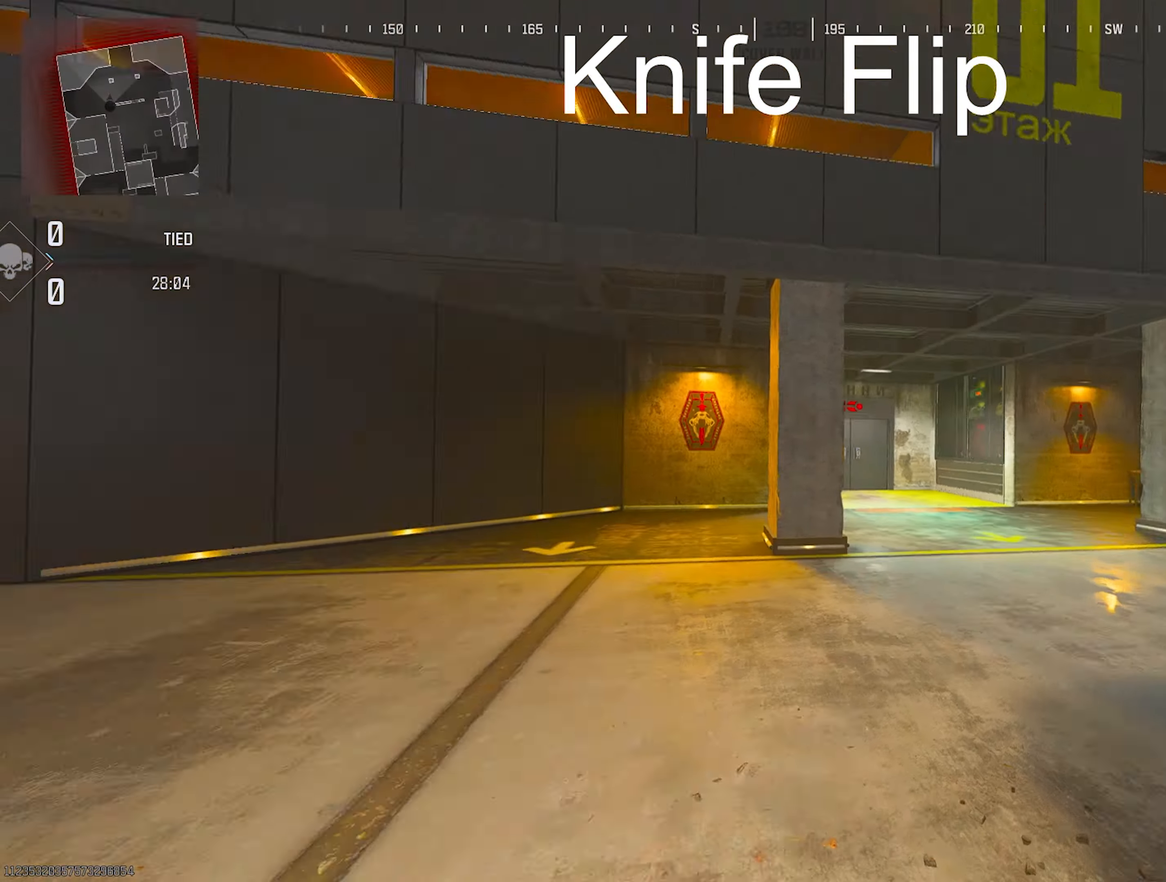
{"buttons": ["TRIANGLE"], "left_stick": "up", "right_stick": "up-left", "events": [[50, "DPAD_LEFT", "up"], [200, "left_stick", "up-left"], [200, "right_stick", "right"], [283, "TRIANGLE", "down"], [317, "TRIANGLE", "up"], [317, "left_stick", "up"], [333, "TRIANGLE", "down"], [333, "right_stick", "up-right"], [433, "TRIANGLE", "up"], [467, "TRIANGLE", "down"], [467, "right_stick", "up-left"]]}
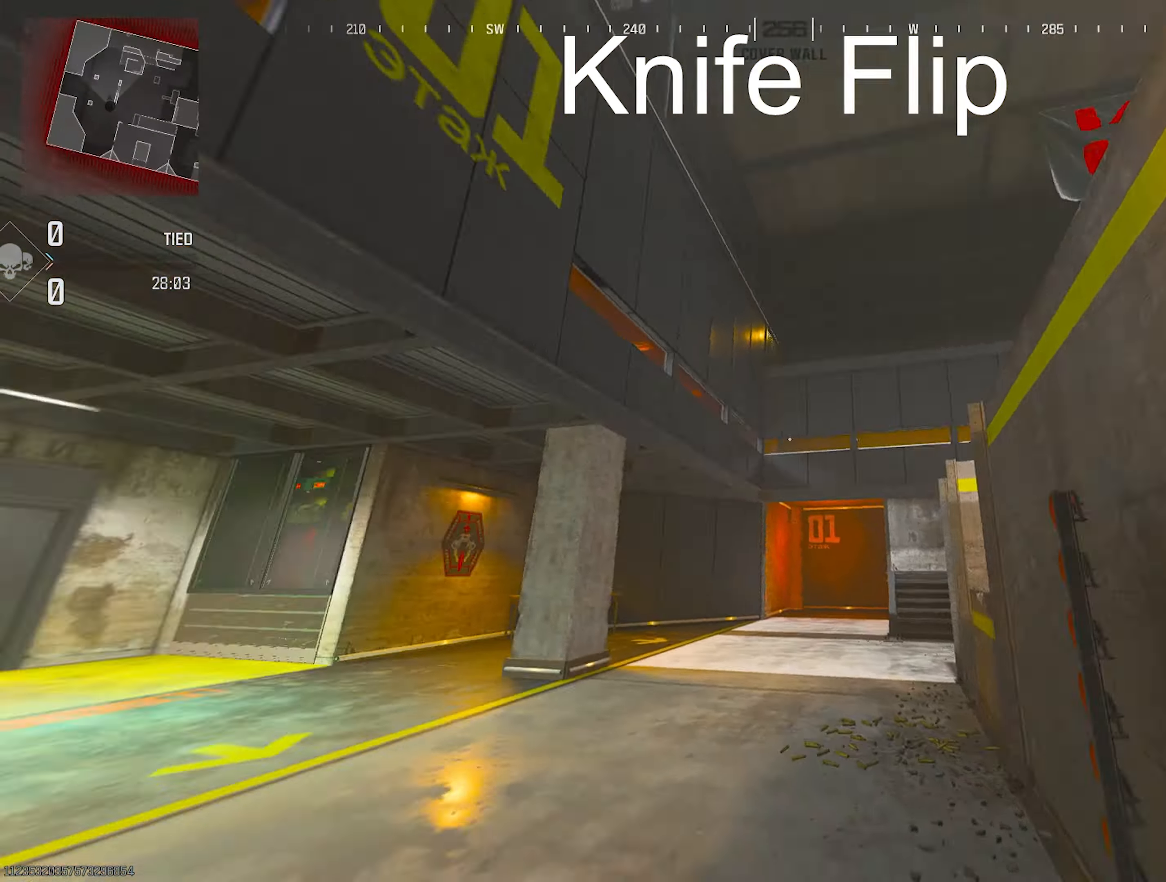
{"buttons": ["R1"], "left_stick": "up", "right_stick": "left", "events": [[17, "TRIANGLE", "up"], [67, "TRIANGLE", "down"], [100, "TRIANGLE", "up"], [100, "right_stick", "down-left"], [167, "R3", "down"], [300, "R1", "down"], [300, "R3", "up"], [300, "right_stick", "left"]]}
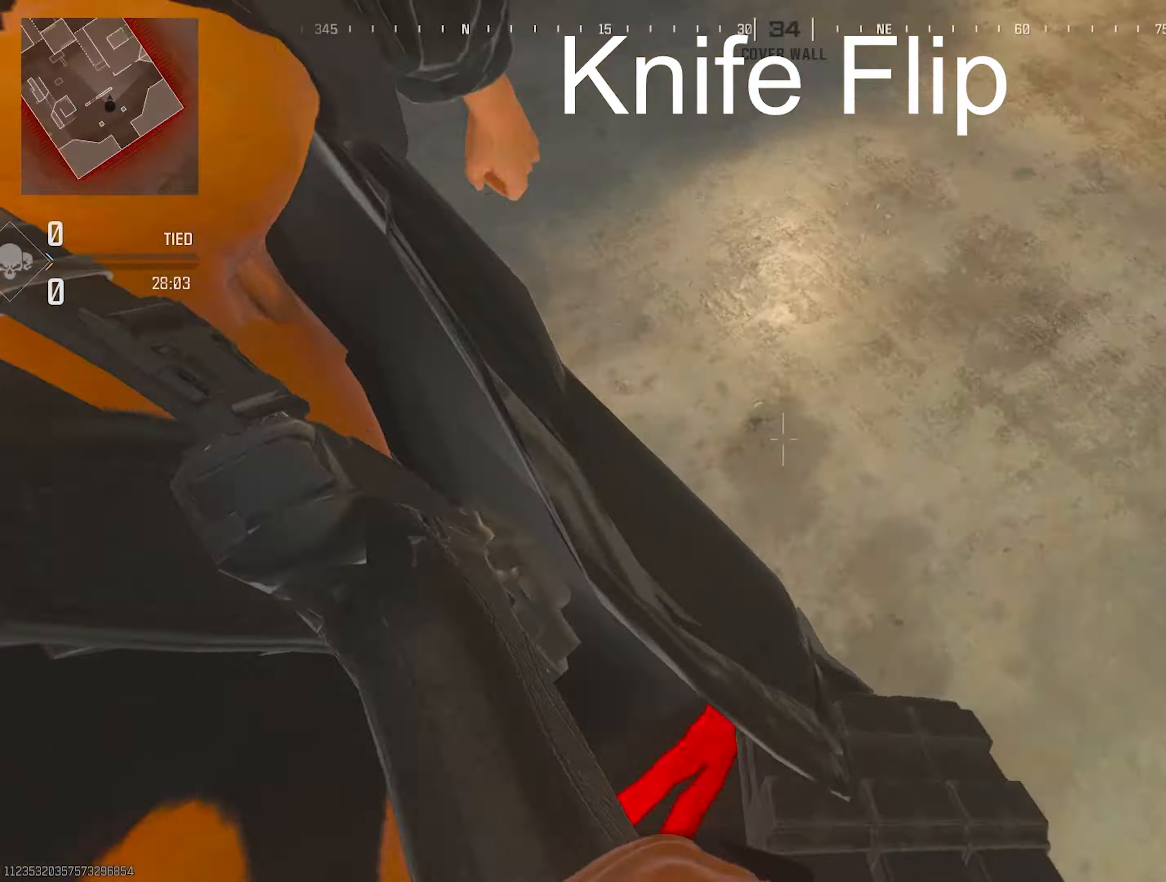
{"buttons": ["R1"], "left_stick": "center", "right_stick": "center", "events": [[100, "right_stick", "up-left"], [367, "left_stick", "center"], [433, "right_stick", "center"]]}
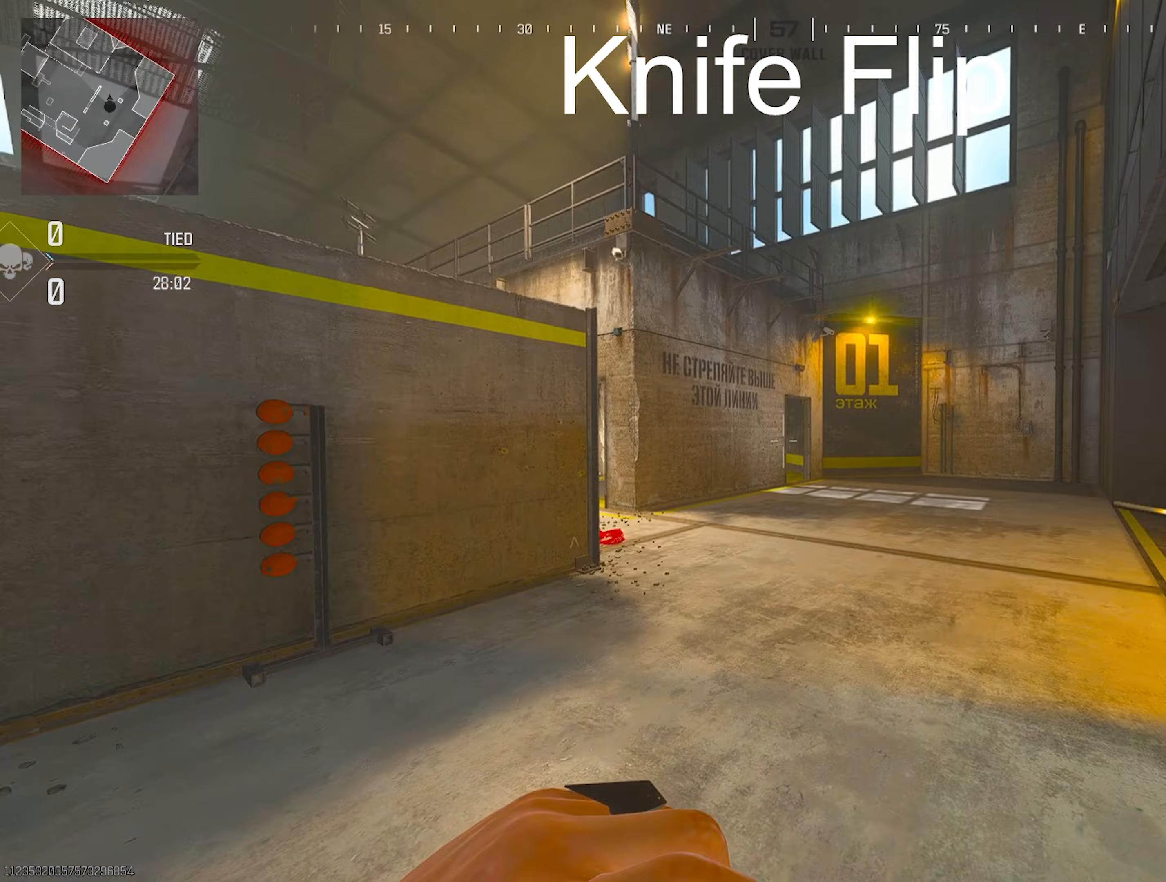
{"buttons": ["R1"], "left_stick": "down-left", "right_stick": "center", "events": [[83, "R1", "up"], [283, "R1", "down"], [367, "left_stick", "down"], [400, "TRIANGLE", "down"], [467, "TRIANGLE", "up"], [483, "left_stick", "down-left"]]}
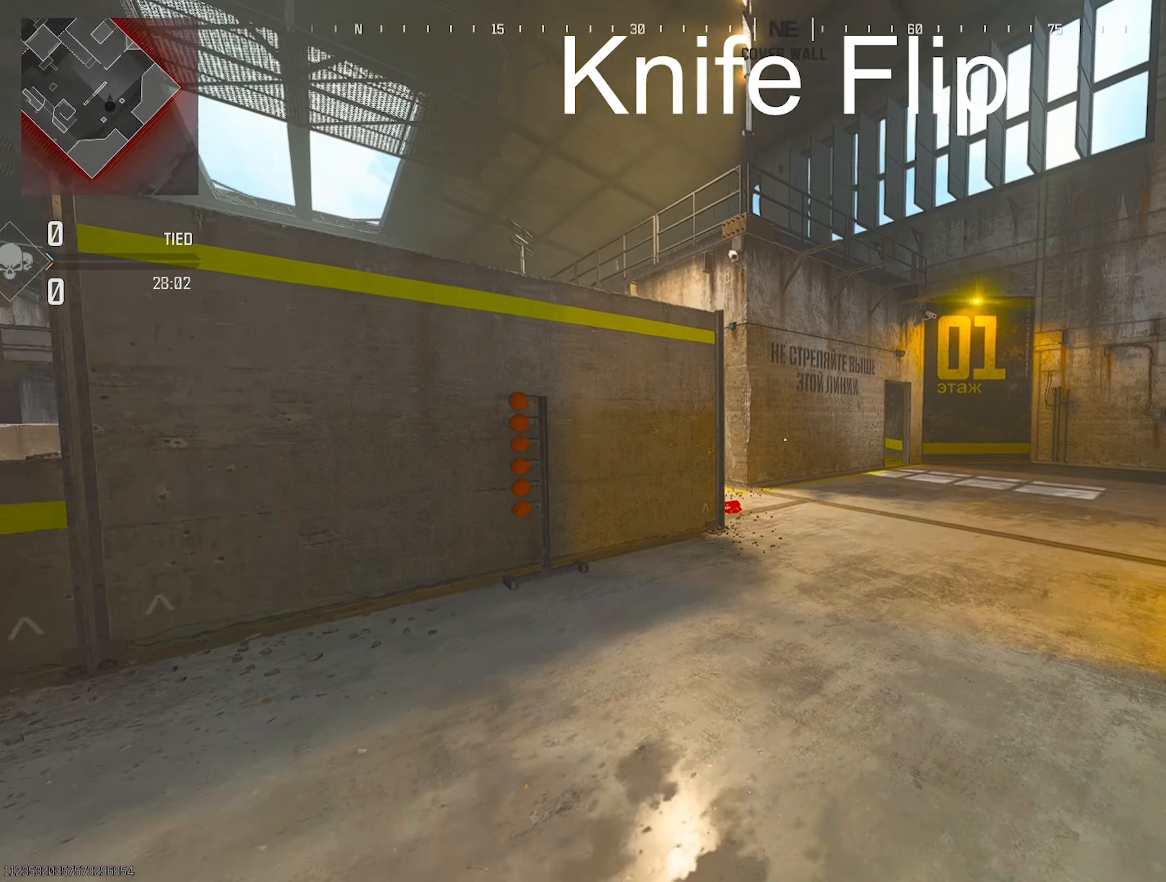
{"buttons": [], "left_stick": "up", "right_stick": "up", "events": [[33, "R1", "up"], [33, "TRIANGLE", "down"], [83, "TRIANGLE", "up"], [167, "right_stick", "left"], [250, "left_stick", "up"], [267, "TRIANGLE", "down"], [267, "right_stick", "up"], [283, "TRIANGLE", "up"]]}
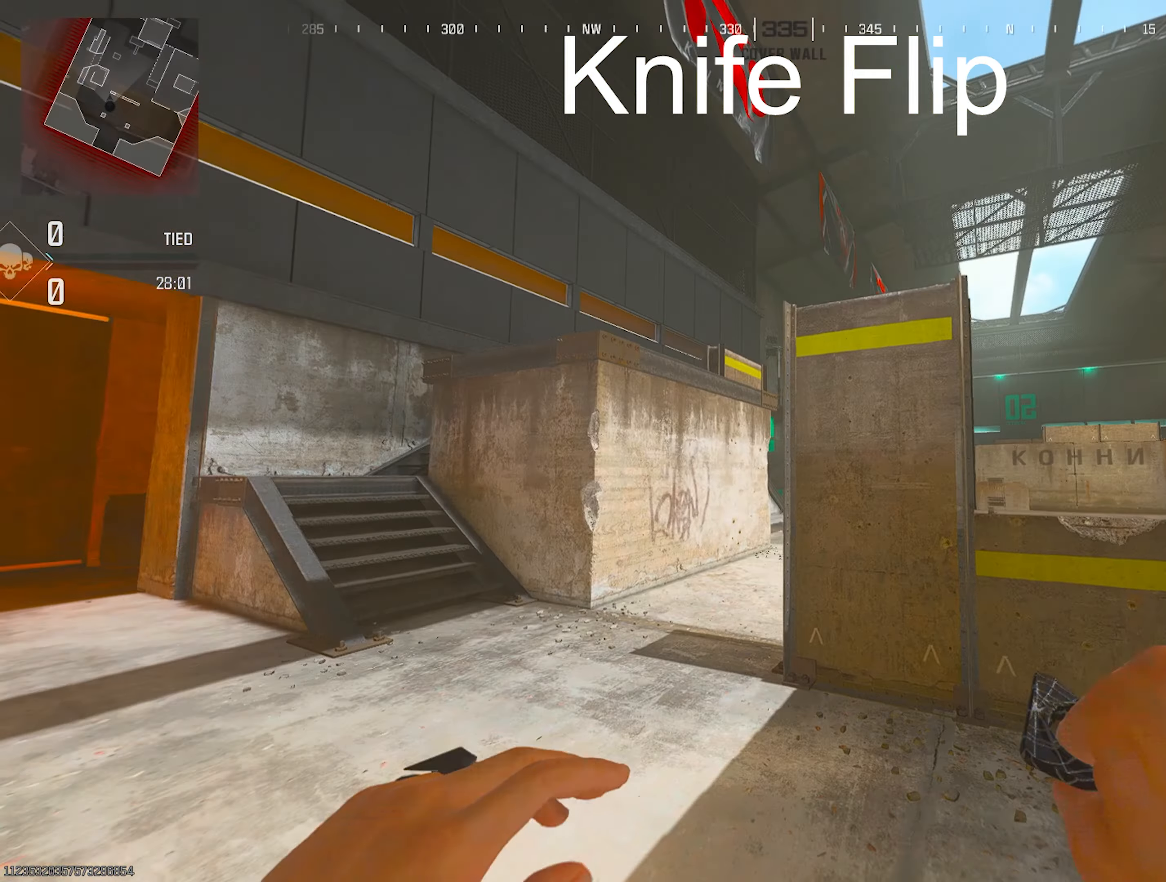
{"buttons": [], "left_stick": "up-left", "right_stick": "center", "events": [[83, "TRIANGLE", "down"], [83, "right_stick", "down-right"], [100, "left_stick", "down-left"], [200, "TRIANGLE", "up"], [267, "left_stick", "left"], [267, "right_stick", "center"], [450, "left_stick", "up-left"]]}
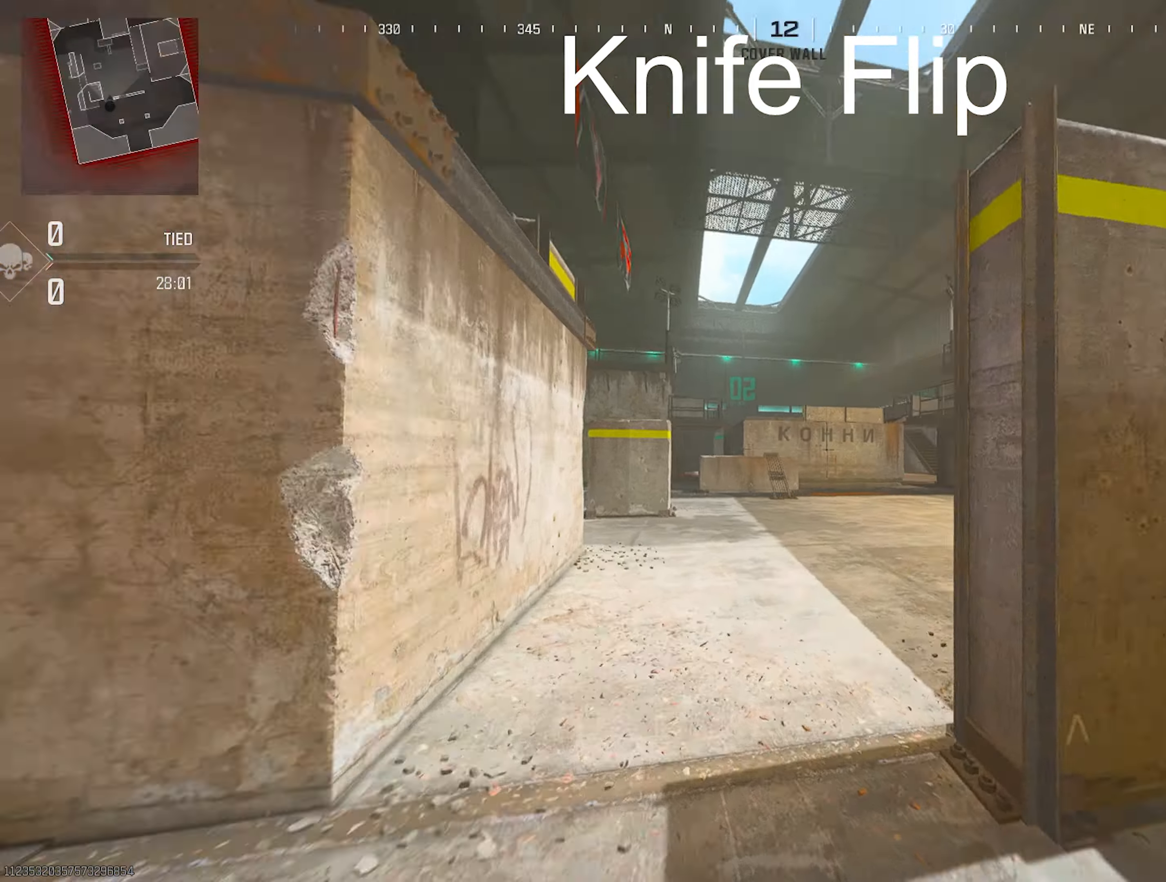
{"buttons": [], "left_stick": "up", "right_stick": "right", "events": [[117, "TRIANGLE", "down"], [183, "TRIANGLE", "up"], [250, "L3", "down"], [250, "right_stick", "right"], [317, "L3", "up"], [317, "TRIANGLE", "down"], [317, "left_stick", "up"], [333, "right_stick", "center"], [433, "TRIANGLE", "up"], [433, "right_stick", "right"], [467, "TRIANGLE", "down"], [500, "TRIANGLE", "up"]]}
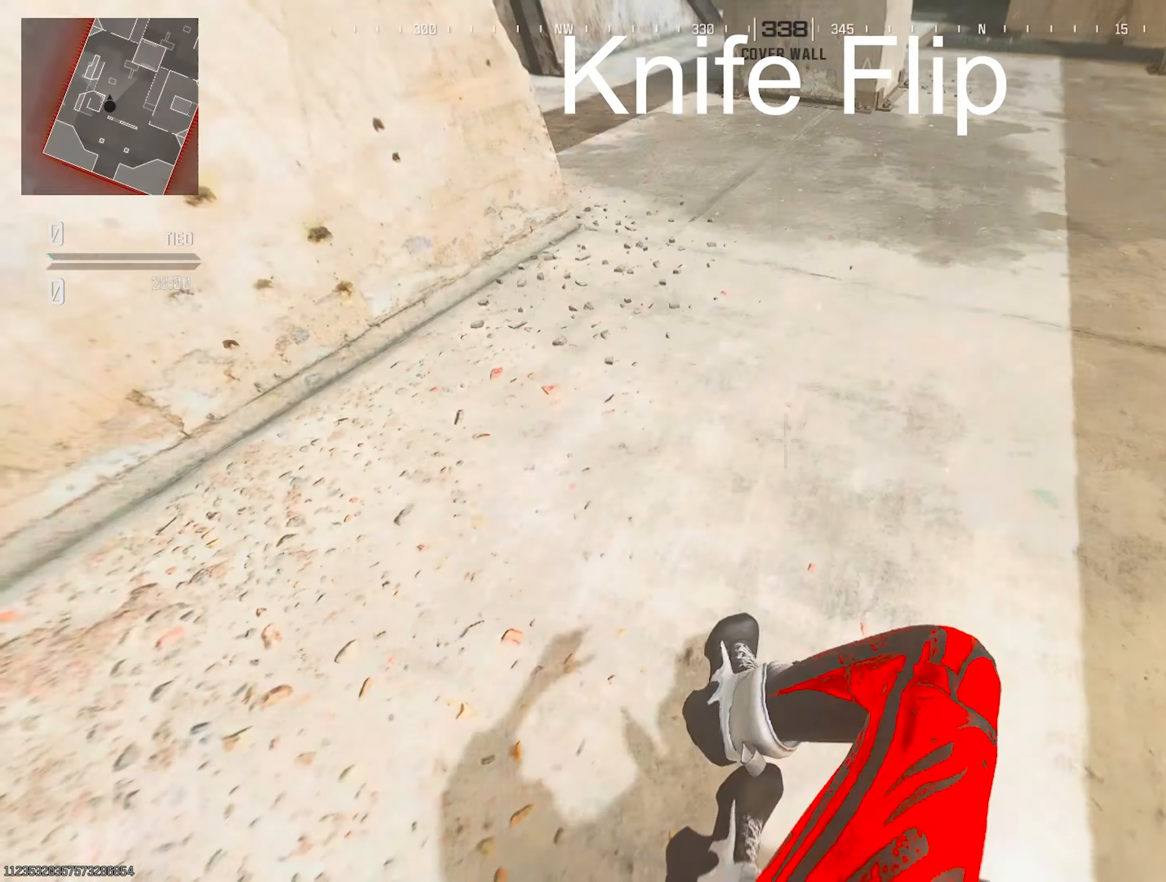
{"buttons": [], "left_stick": "up-right", "right_stick": "down-left", "events": [[50, "R3", "down"], [50, "TRIANGLE", "down"], [50, "right_stick", "down-left"], [100, "TRIANGLE", "up"], [117, "R3", "up"], [117, "left_stick", "up-right"], [267, "left_stick", "right"], [467, "left_stick", "up-right"]]}
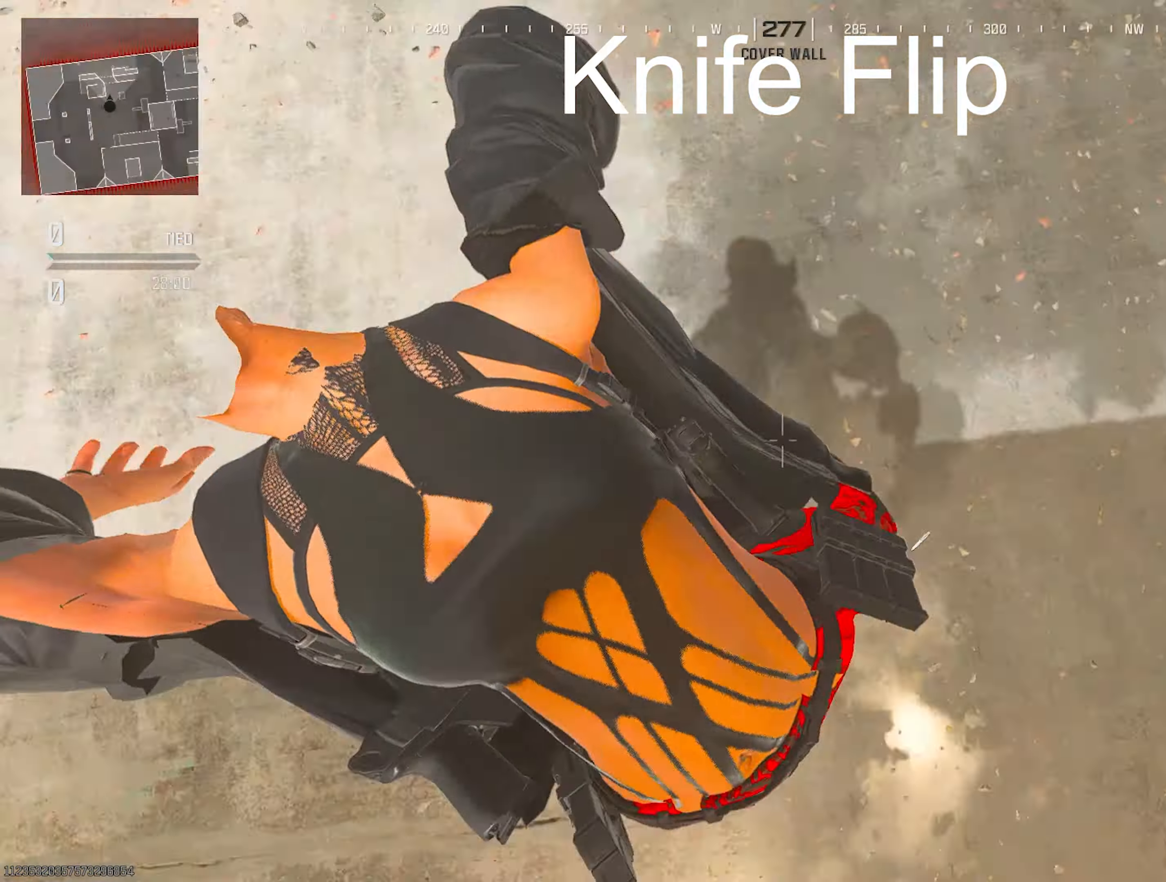
{"buttons": [], "left_stick": "up", "right_stick": "left", "events": [[100, "right_stick", "left"], [250, "left_stick", "up"], [283, "TRIANGLE", "down"], [400, "TRIANGLE", "up"]]}
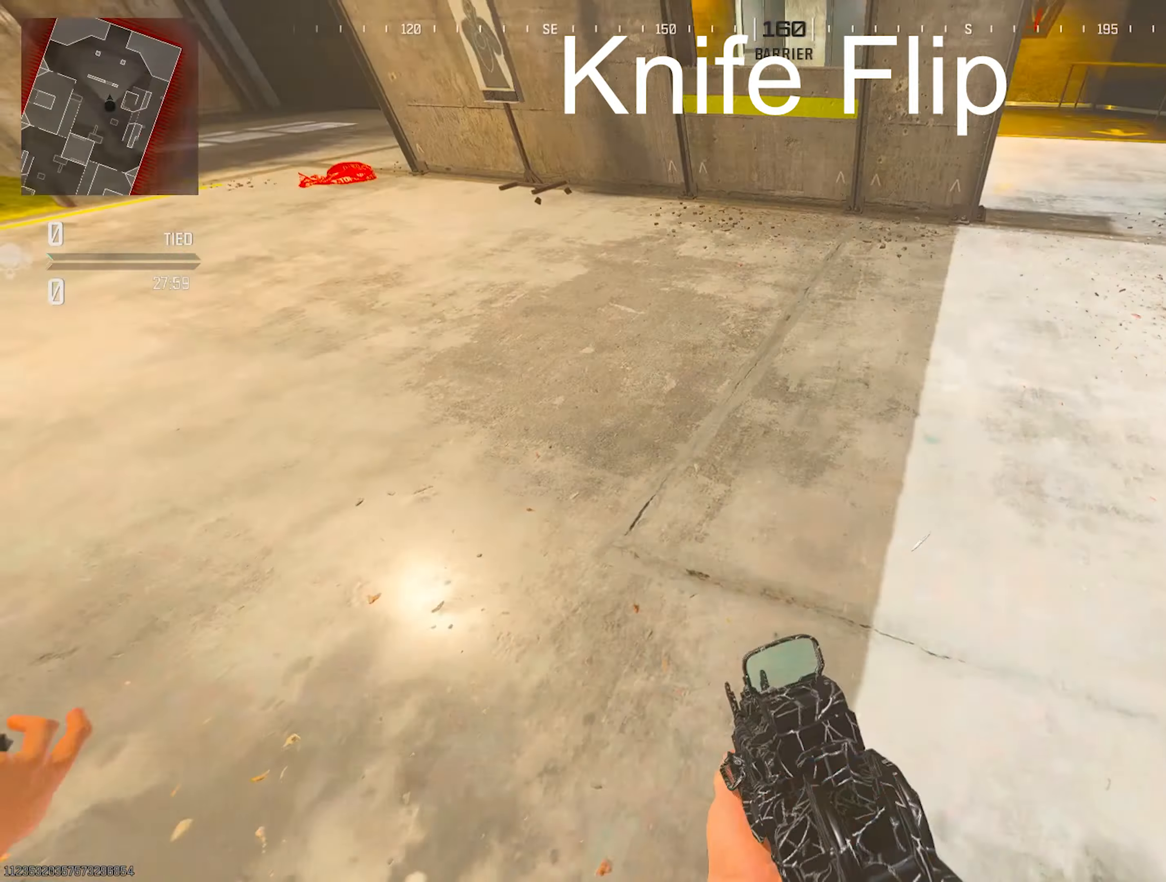
{"buttons": ["TRIANGLE"], "left_stick": "up-right", "right_stick": "center", "events": [[17, "left_stick", "left"], [67, "right_stick", "up"], [283, "left_stick", "down-right"], [283, "right_stick", "up-right"], [383, "left_stick", "right"], [383, "right_stick", "center"], [483, "TRIANGLE", "down"], [483, "left_stick", "up-right"]]}
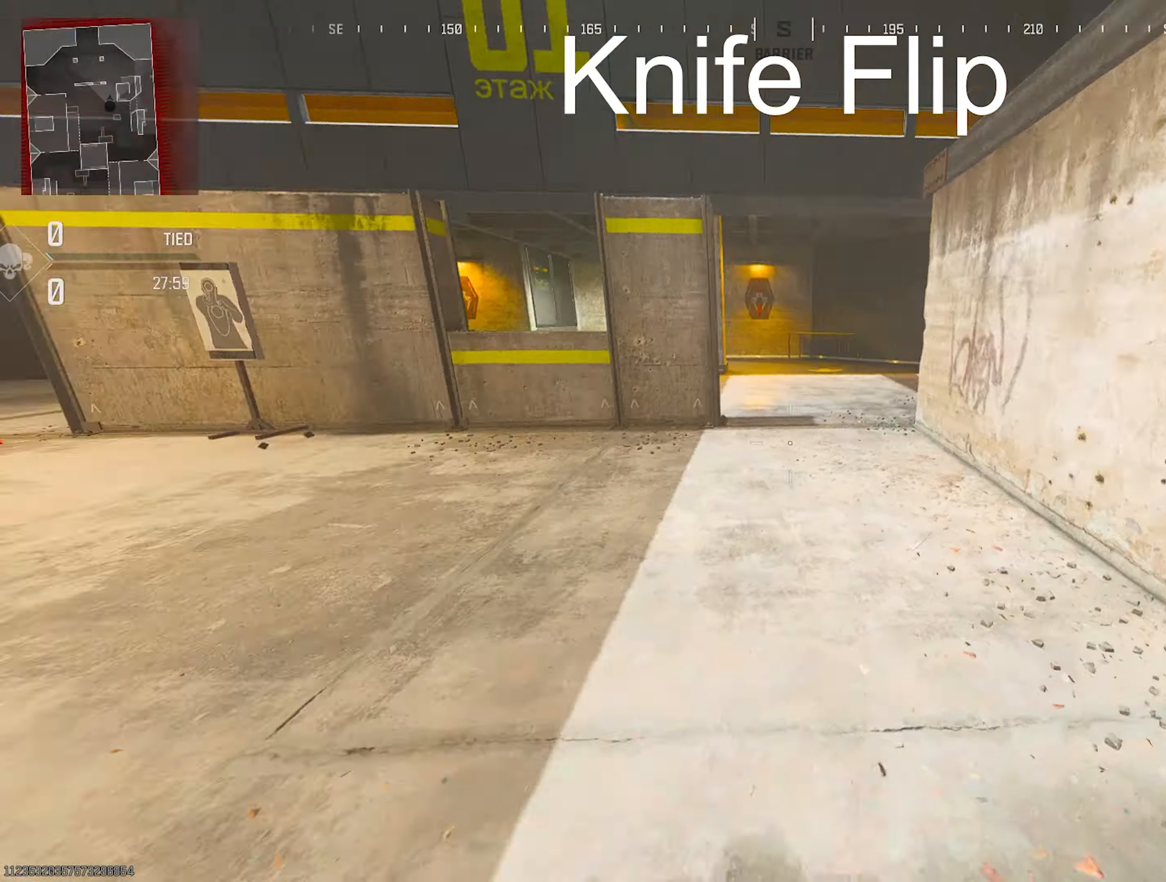
{"buttons": ["TRIANGLE"], "left_stick": "up", "right_stick": "center", "events": [[17, "TRIANGLE", "up"], [67, "TRIANGLE", "down"], [67, "left_stick", "up"], [67, "right_stick", "down-left"], [300, "TRIANGLE", "up"], [300, "right_stick", "up"], [350, "TRIANGLE", "down"], [383, "TRIANGLE", "up"], [383, "right_stick", "center"], [467, "TRIANGLE", "down"]]}
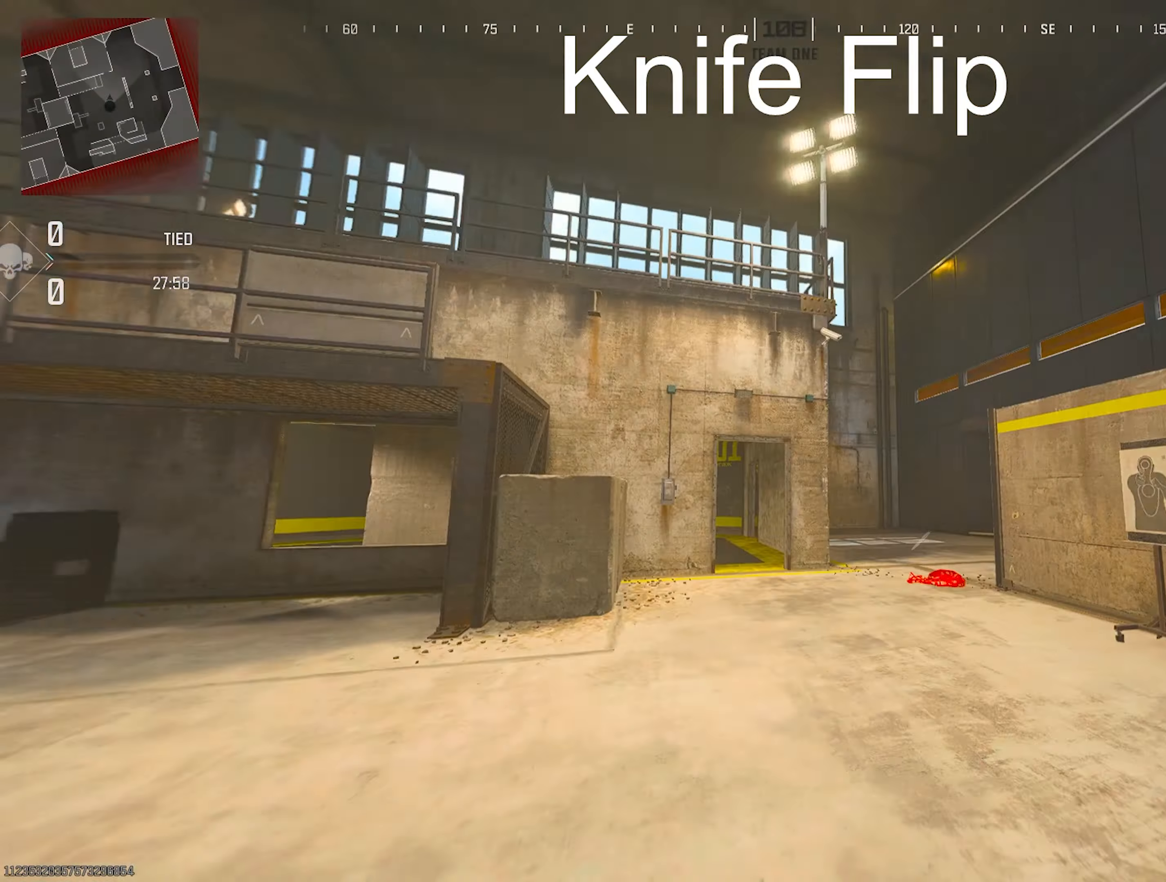
{"buttons": ["R3"], "left_stick": "up", "right_stick": "left", "events": [[67, "TRIANGLE", "up"], [67, "right_stick", "down-right"], [117, "TRIANGLE", "down"], [167, "TRIANGLE", "up"], [167, "right_stick", "down-left"], [383, "R3", "down"], [383, "right_stick", "left"]]}
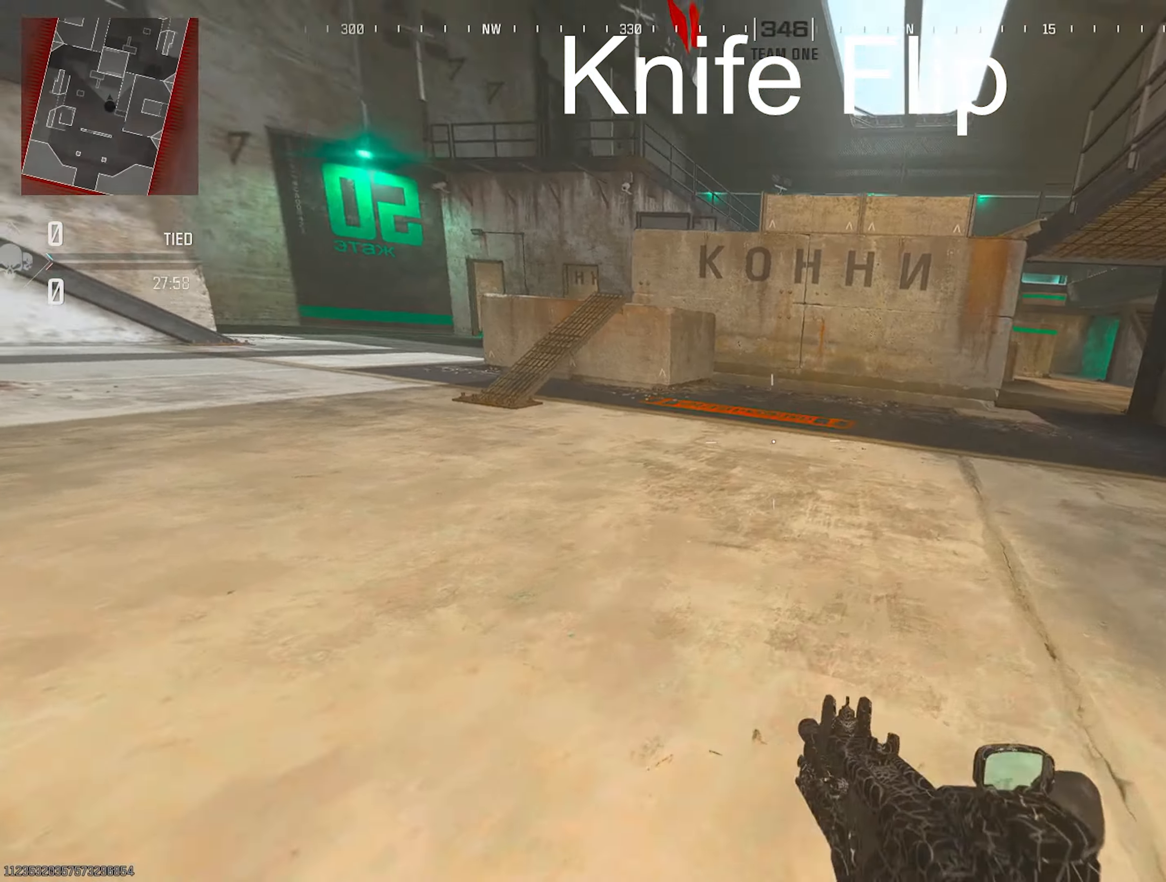
{"buttons": ["L2"], "left_stick": "right", "right_stick": "center", "events": [[100, "R3", "up"], [100, "right_stick", "up-left"], [333, "left_stick", "up-right"], [367, "L2", "down"], [367, "right_stick", "up-right"], [433, "left_stick", "right"], [467, "right_stick", "center"]]}
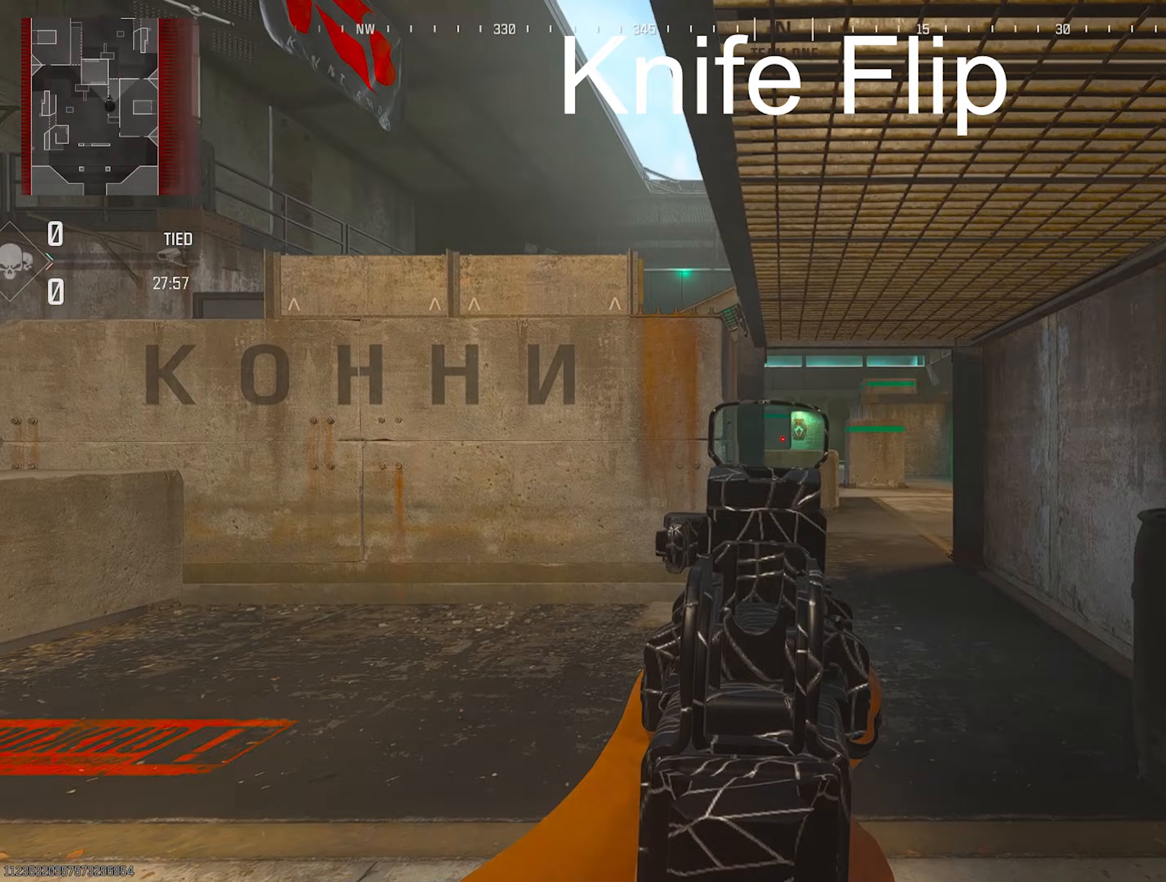
{"buttons": ["TRIANGLE"], "left_stick": "up-left", "right_stick": "down-left", "events": [[183, "left_stick", "center"], [183, "right_stick", "down-left"], [233, "left_stick", "left"], [250, "right_stick", "left"], [433, "L2", "up"], [433, "left_stick", "up-left"], [433, "right_stick", "down-left"], [467, "TRIANGLE", "down"]]}
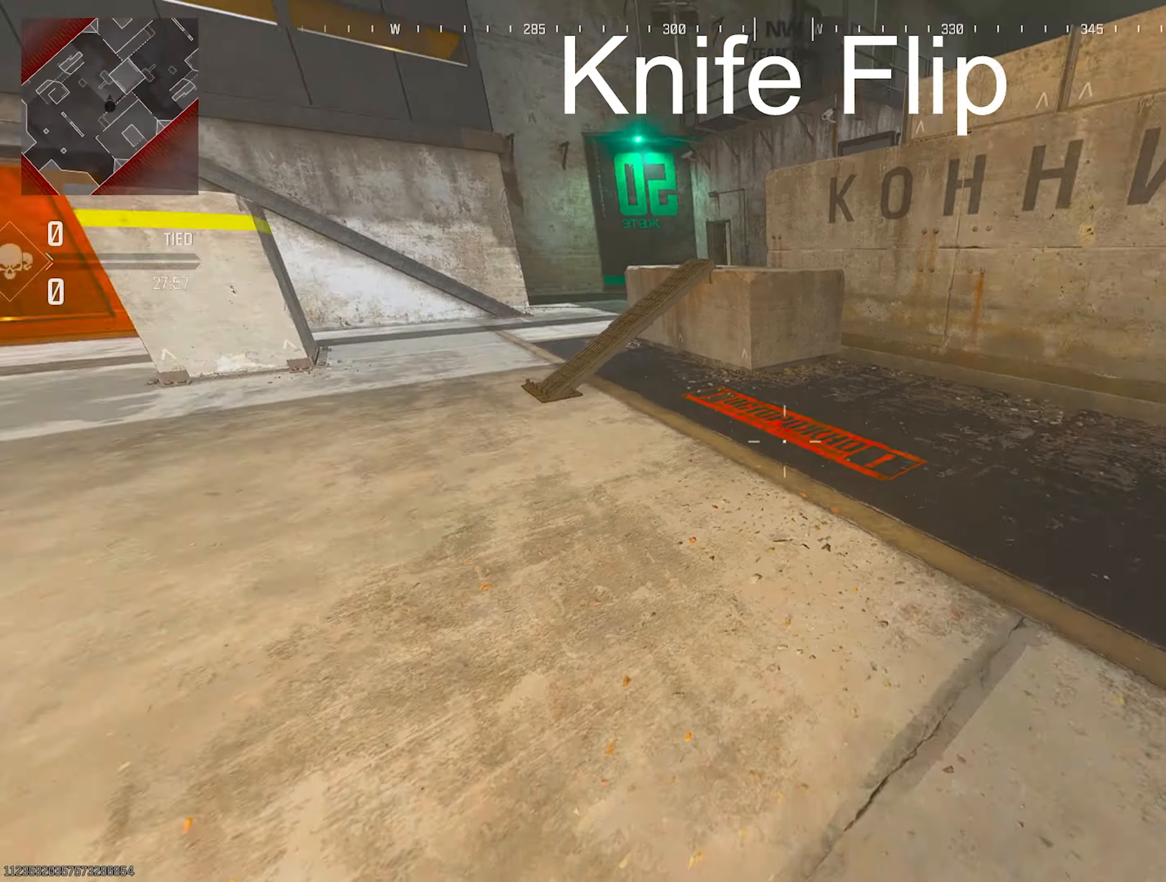
{"buttons": ["R3"], "left_stick": "up", "right_stick": "down-left", "events": [[50, "TRIANGLE", "up"], [83, "TRIANGLE", "down"], [83, "left_stick", "up"], [133, "TRIANGLE", "up"], [133, "right_stick", "left"], [167, "TRIANGLE", "down"], [233, "L3", "down"], [233, "TRIANGLE", "up"], [283, "TRIANGLE", "down"], [283, "right_stick", "up"], [350, "L3", "up"], [350, "TRIANGLE", "up"], [367, "TRIANGLE", "down"], [400, "TRIANGLE", "up"], [400, "right_stick", "down"], [450, "TRIANGLE", "down"], [450, "right_stick", "down-left"], [500, "R3", "down"], [500, "TRIANGLE", "up"]]}
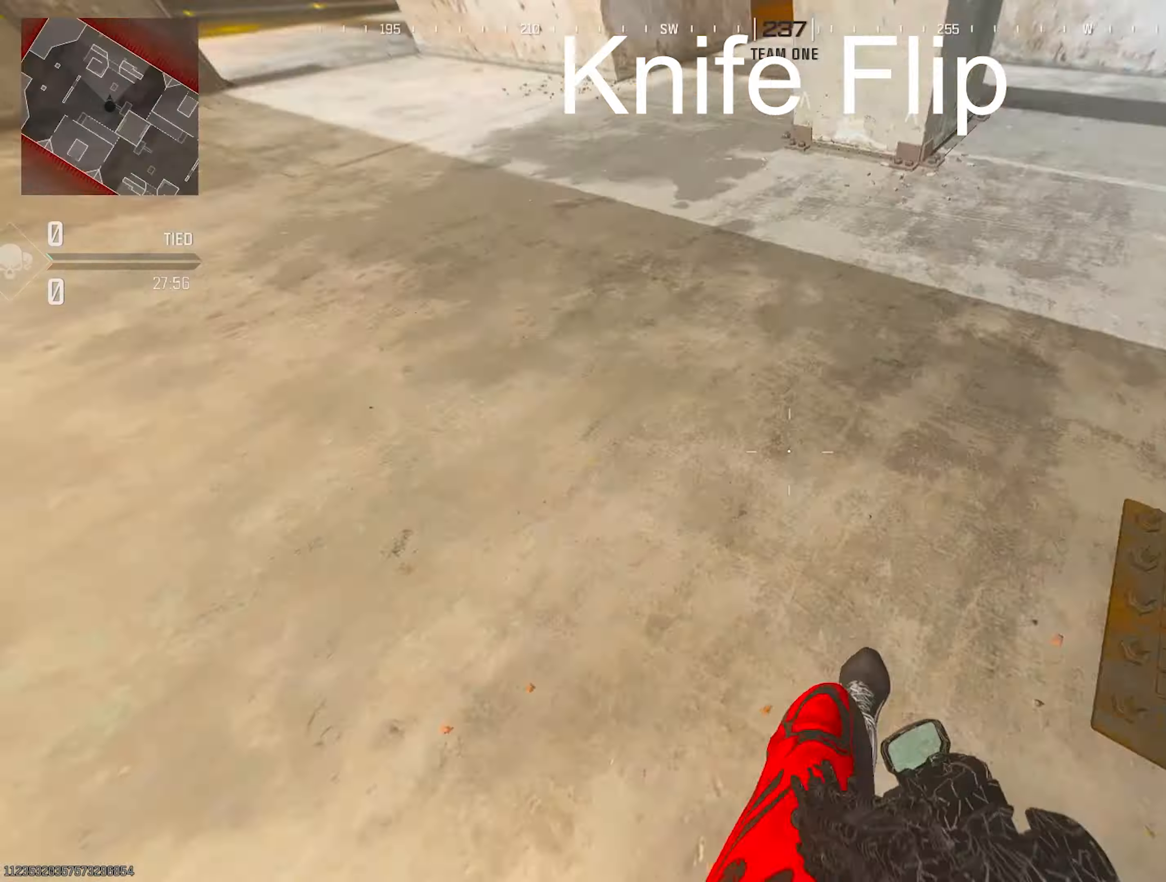
{"buttons": [], "left_stick": "up", "right_stick": "left", "events": [[100, "R1", "down"], [117, "R3", "up"], [117, "right_stick", "left"], [150, "R1", "up"], [200, "R1", "down"], [267, "R1", "up"]]}
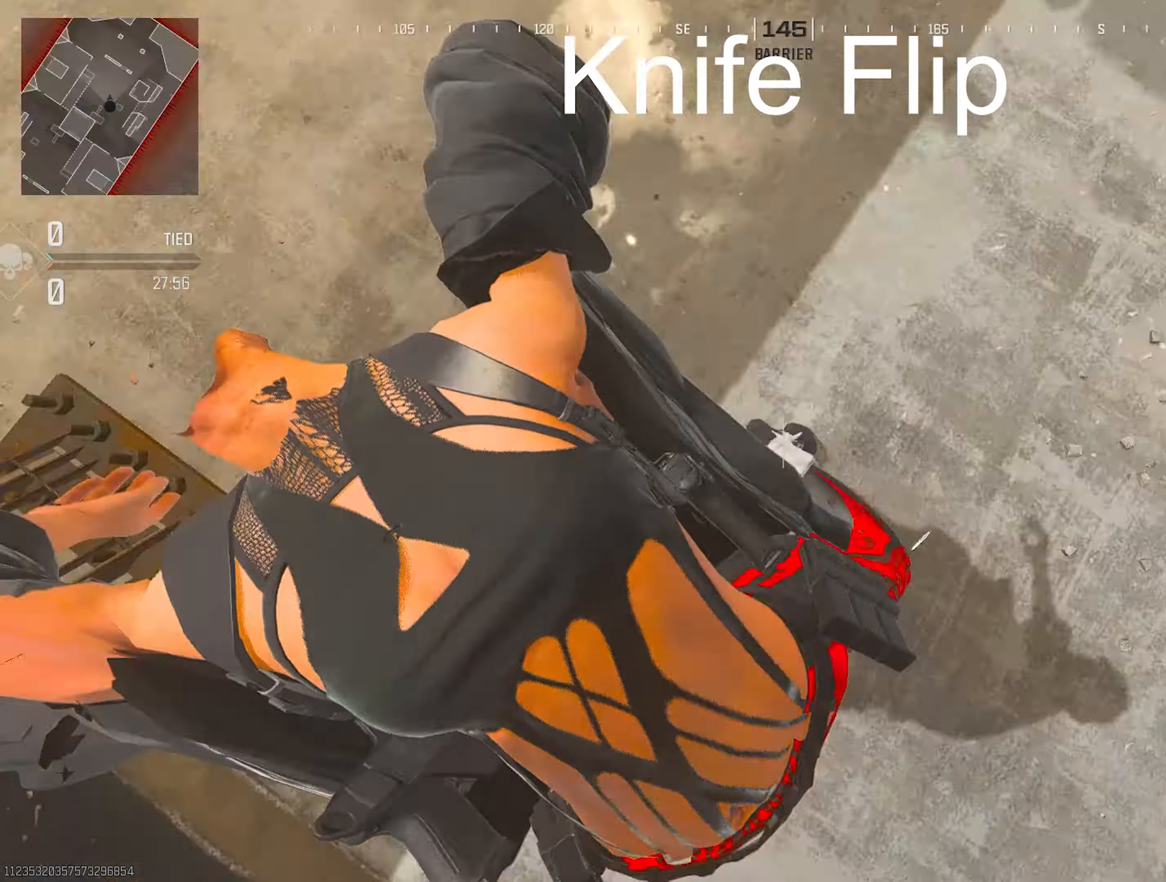
{"buttons": ["TRIANGLE"], "left_stick": "up-left", "right_stick": "up", "events": [[400, "TRIANGLE", "down"], [400, "left_stick", "up-left"], [400, "right_stick", "up"]]}
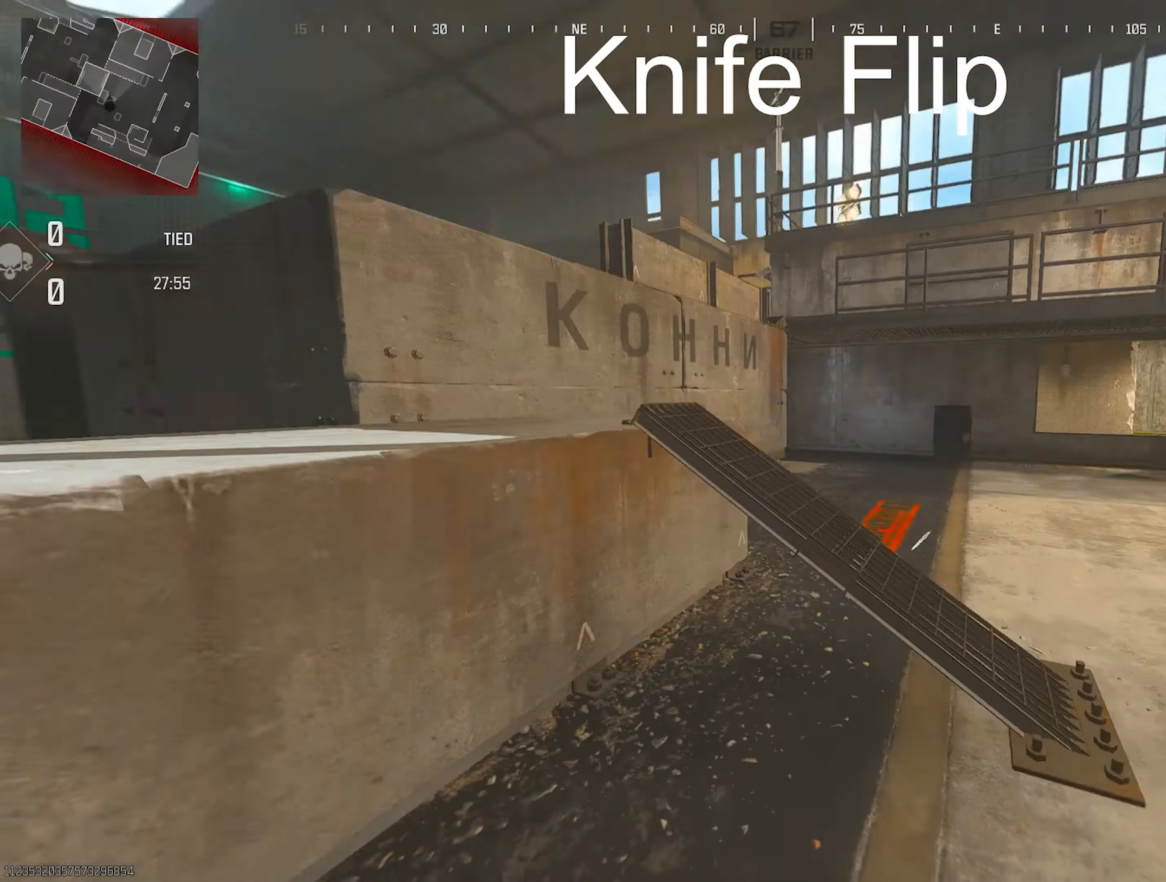
{"buttons": [], "left_stick": "up-right", "right_stick": "up-right", "events": [[17, "TRIANGLE", "up"], [17, "right_stick", "up-right"], [133, "right_stick", "right"], [267, "right_stick", "down-right"], [350, "left_stick", "down-left"], [400, "left_stick", "down-right"], [400, "right_stick", "left"], [467, "left_stick", "up-right"], [500, "right_stick", "up-right"]]}
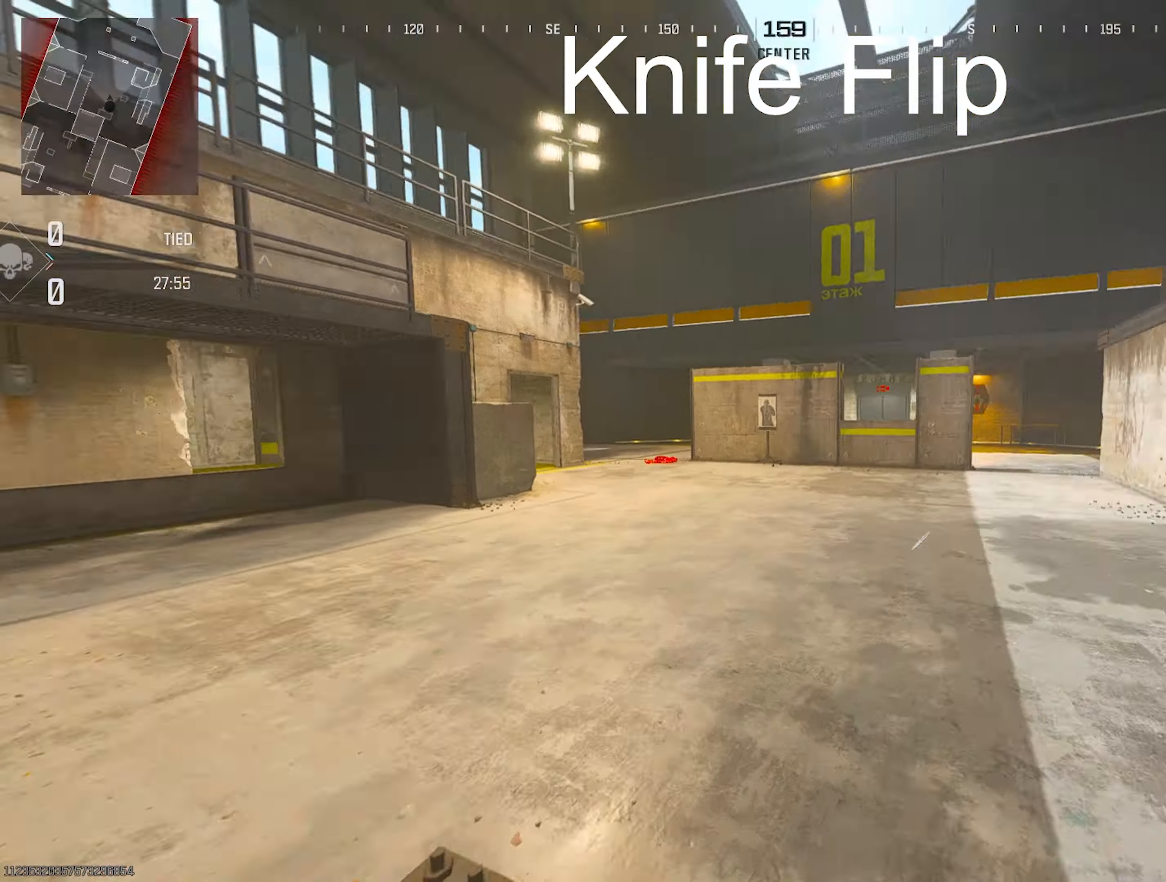
{"buttons": [], "left_stick": "up", "right_stick": "down-left", "events": [[117, "left_stick", "up"], [167, "right_stick", "right"], [233, "TRIANGLE", "down"], [317, "TRIANGLE", "up"], [350, "TRIANGLE", "down"], [383, "TRIANGLE", "up"], [417, "right_stick", "down-left"]]}
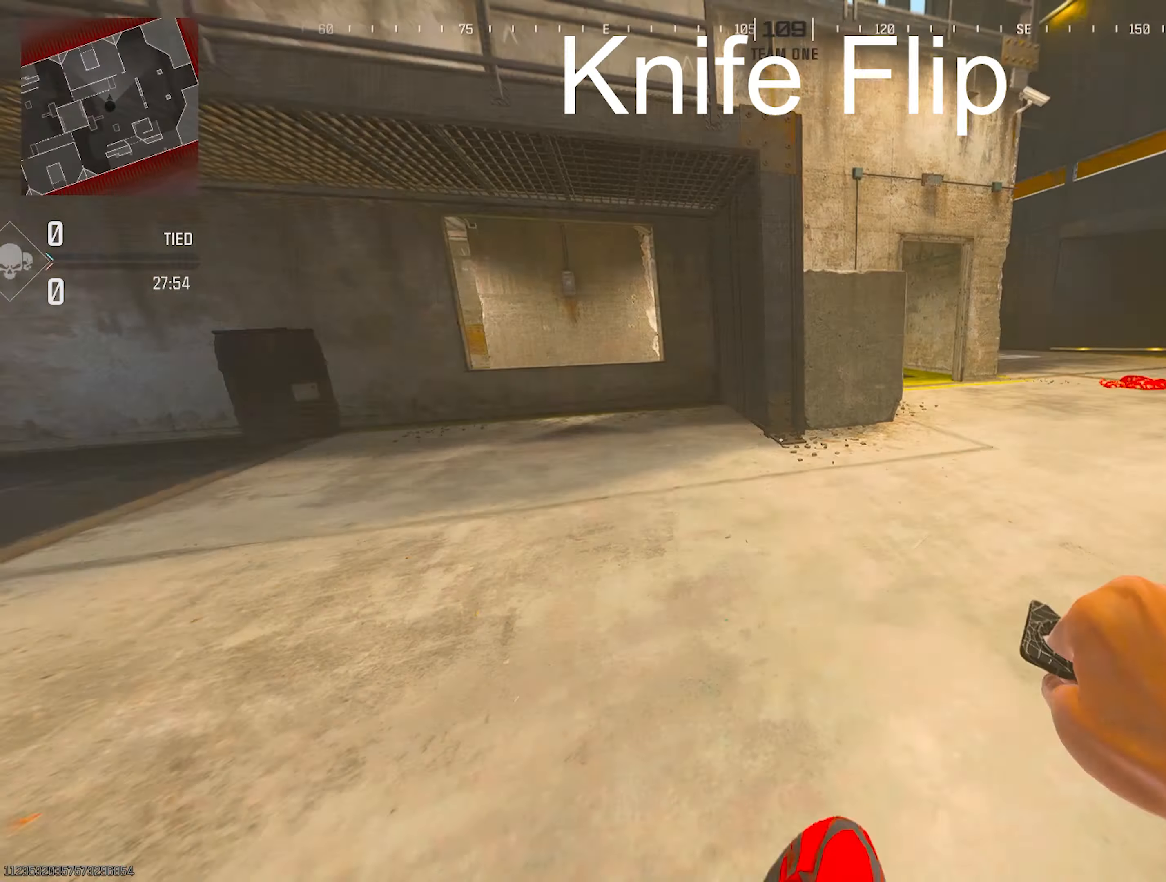
{"buttons": [], "left_stick": "up-right", "right_stick": "down-right", "events": [[17, "R3", "down"], [133, "right_stick", "down-right"], [217, "R3", "up"], [300, "TRIANGLE", "down"], [417, "TRIANGLE", "up"], [500, "left_stick", "up-right"]]}
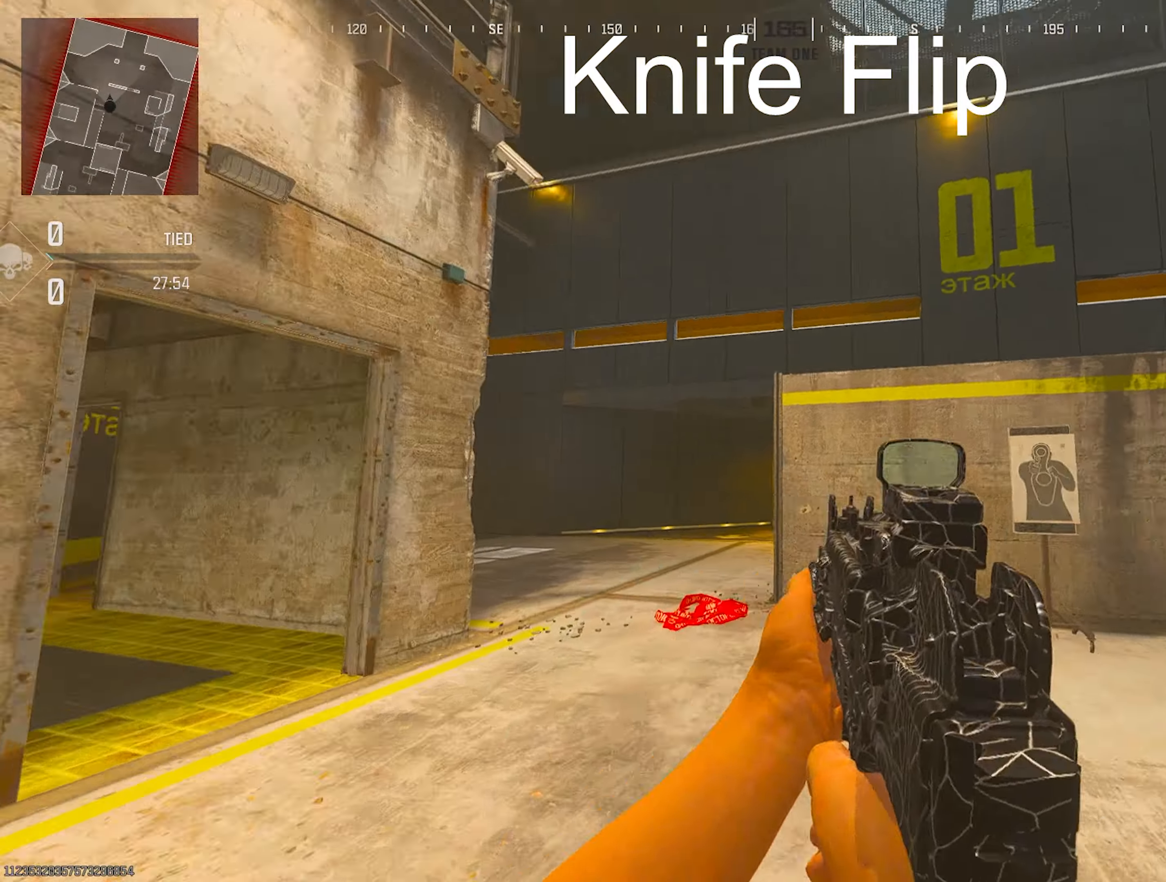
{"buttons": [], "left_stick": "up", "right_stick": "right", "events": [[83, "right_stick", "center"], [133, "left_stick", "up"], [133, "right_stick", "right"], [200, "L3", "down"], [200, "TRIANGLE", "down"], [250, "TRIANGLE", "up"], [250, "right_stick", "down-left"], [317, "L3", "up"], [317, "TRIANGLE", "down"], [383, "TRIANGLE", "up"], [383, "right_stick", "up-left"], [433, "TRIANGLE", "down"], [483, "TRIANGLE", "up"], [500, "right_stick", "right"]]}